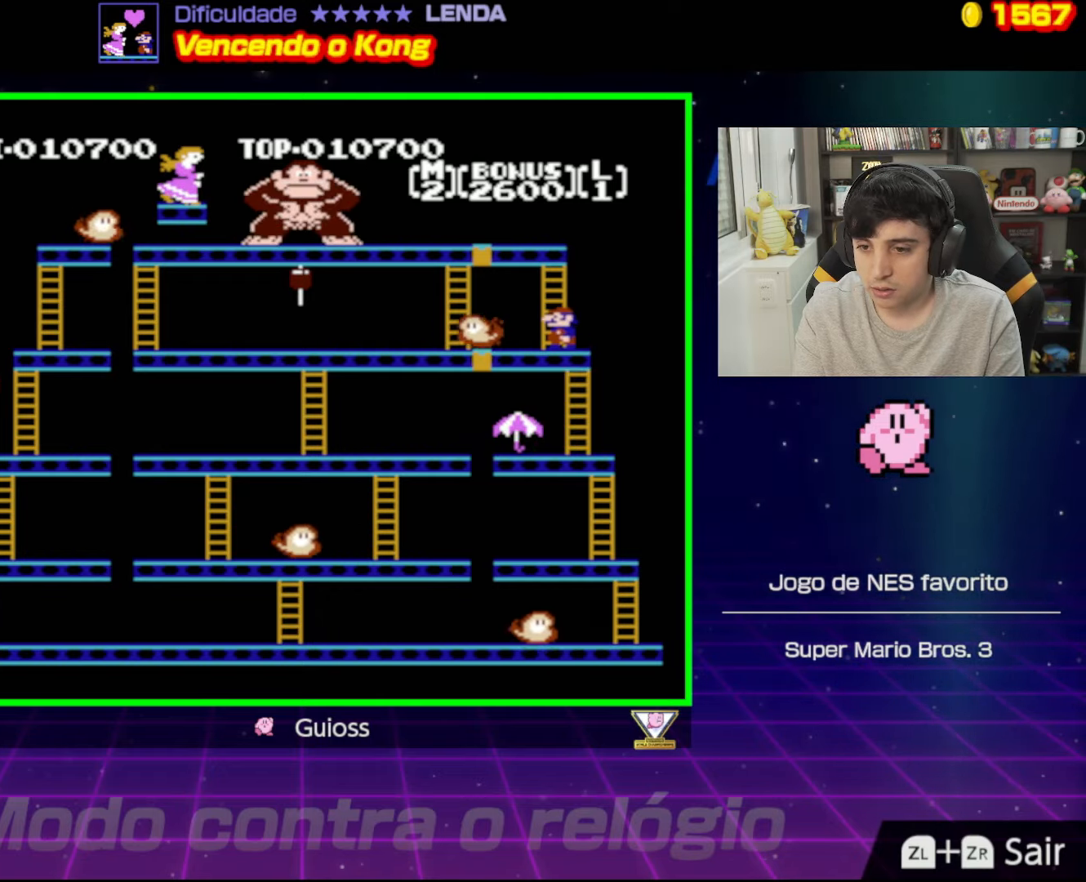
Gameplay with a controller (Nintendo layout); each line is a JSON object with the inputs held at the frame after it. "events" lists button and stick changes between this image and that frame as [ms after this image, input, new state], when the widget could be followed in between. Not read: L3 R3.
{"buttons": ["DPAD_LEFT"], "events": [[267, "DPAD_LEFT", "down"], [317, "DPAD_LEFT", "up"], [317, "DPAD_UP", "up"], [333, "A", "down"], [484, "A", "up"], [500, "DPAD_LEFT", "down"]]}
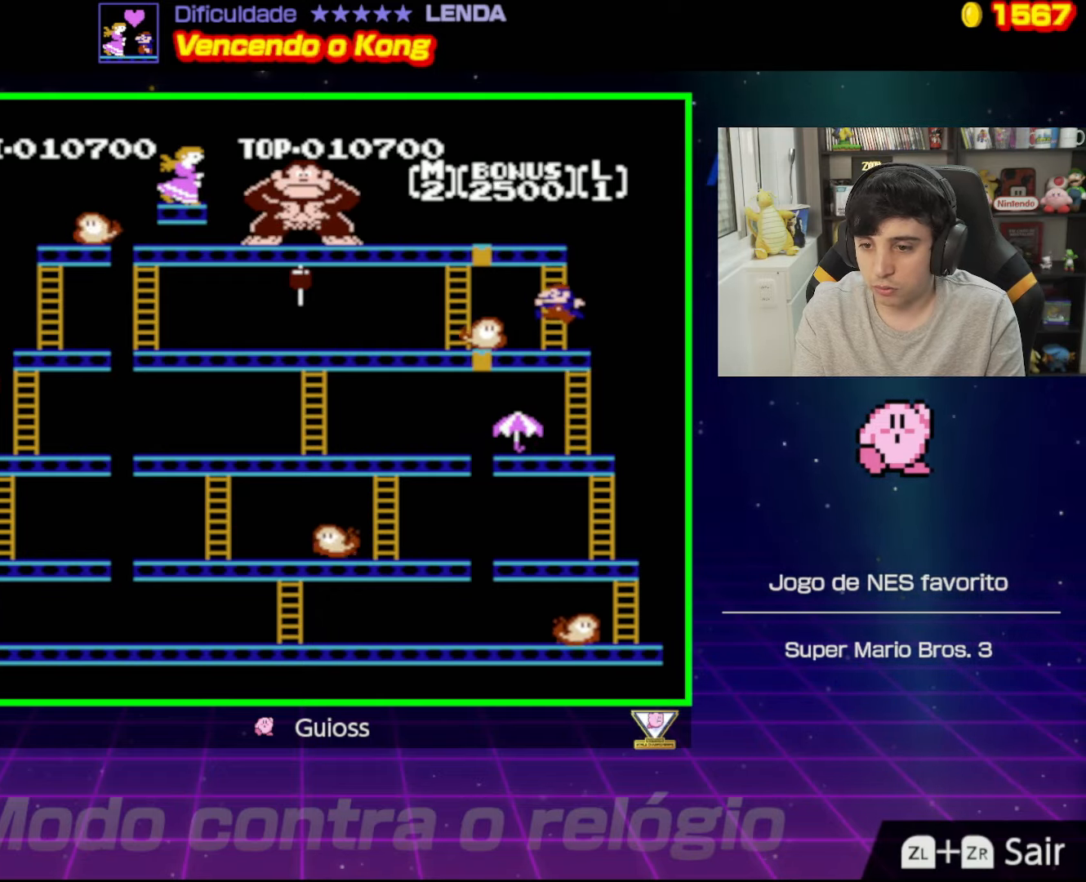
{"buttons": ["DPAD_UP", "DPAD_LEFT"], "events": [[67, "DPAD_UP", "down"], [100, "DPAD_LEFT", "up"], [100, "DPAD_UP", "up"], [484, "DPAD_LEFT", "down"], [501, "DPAD_UP", "down"]]}
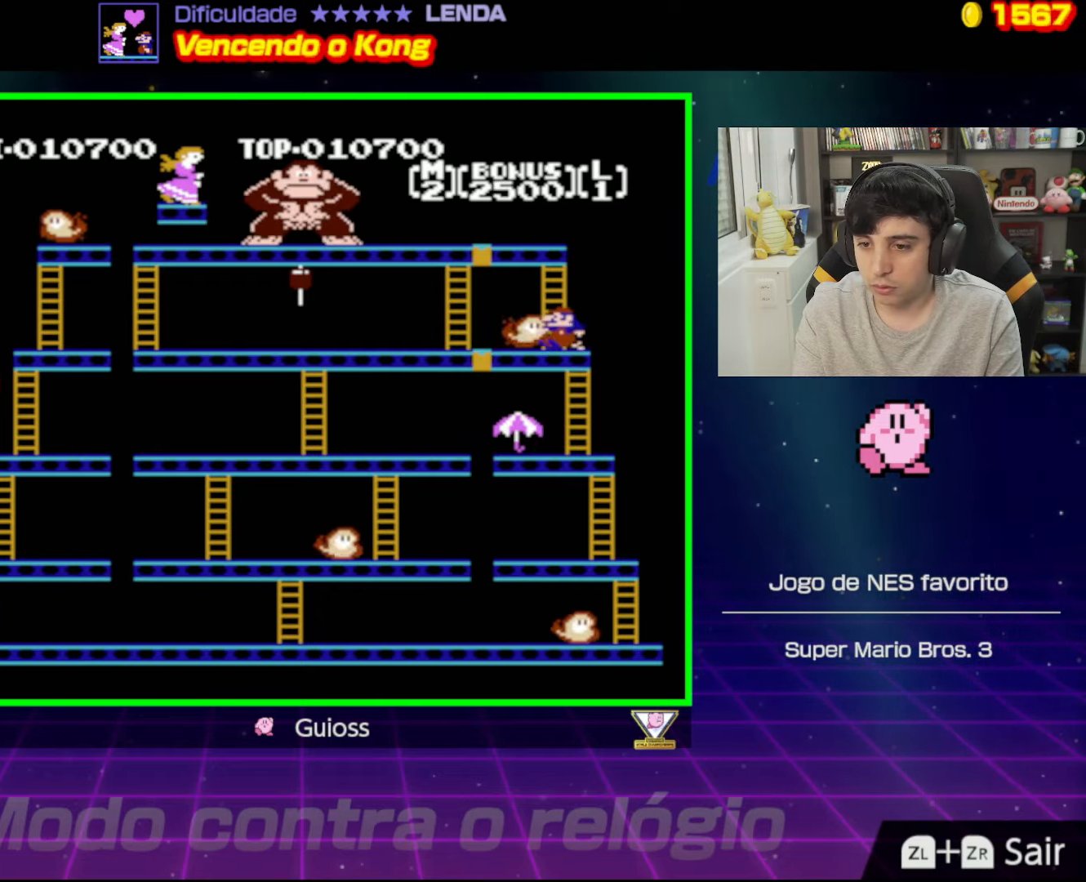
{"buttons": [], "events": [[66, "DPAD_LEFT", "up"], [434, "DPAD_LEFT", "down"], [484, "DPAD_LEFT", "up"], [484, "DPAD_UP", "up"]]}
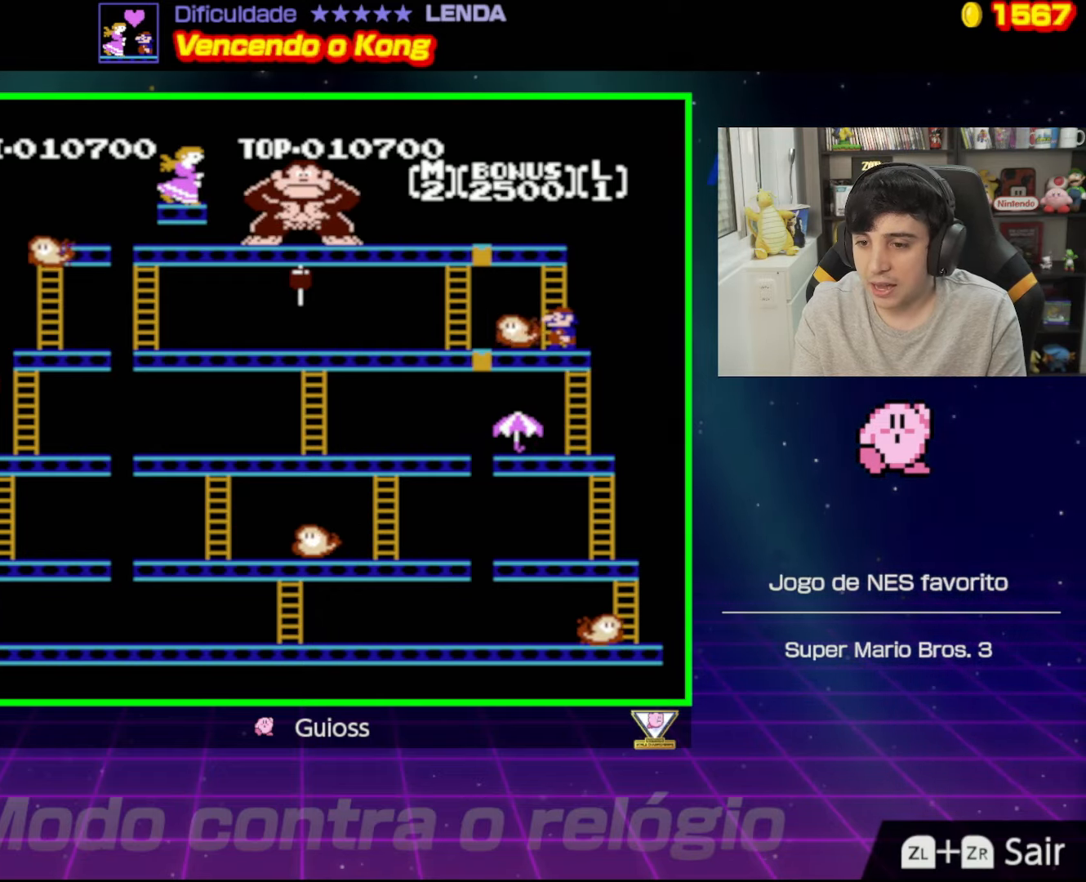
{"buttons": ["DPAD_UP"], "events": [[267, "DPAD_LEFT", "down"], [384, "DPAD_LEFT", "up"], [451, "DPAD_UP", "down"]]}
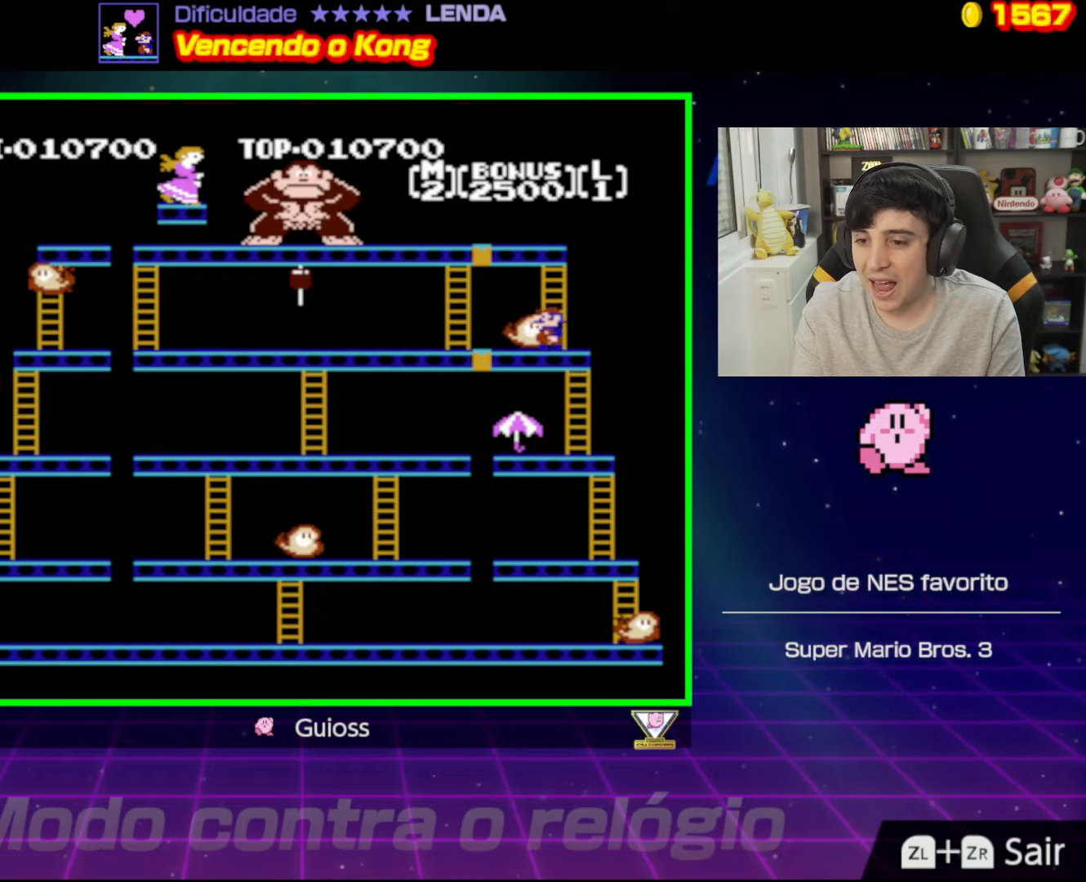
{"buttons": [], "events": [[417, "DPAD_UP", "up"]]}
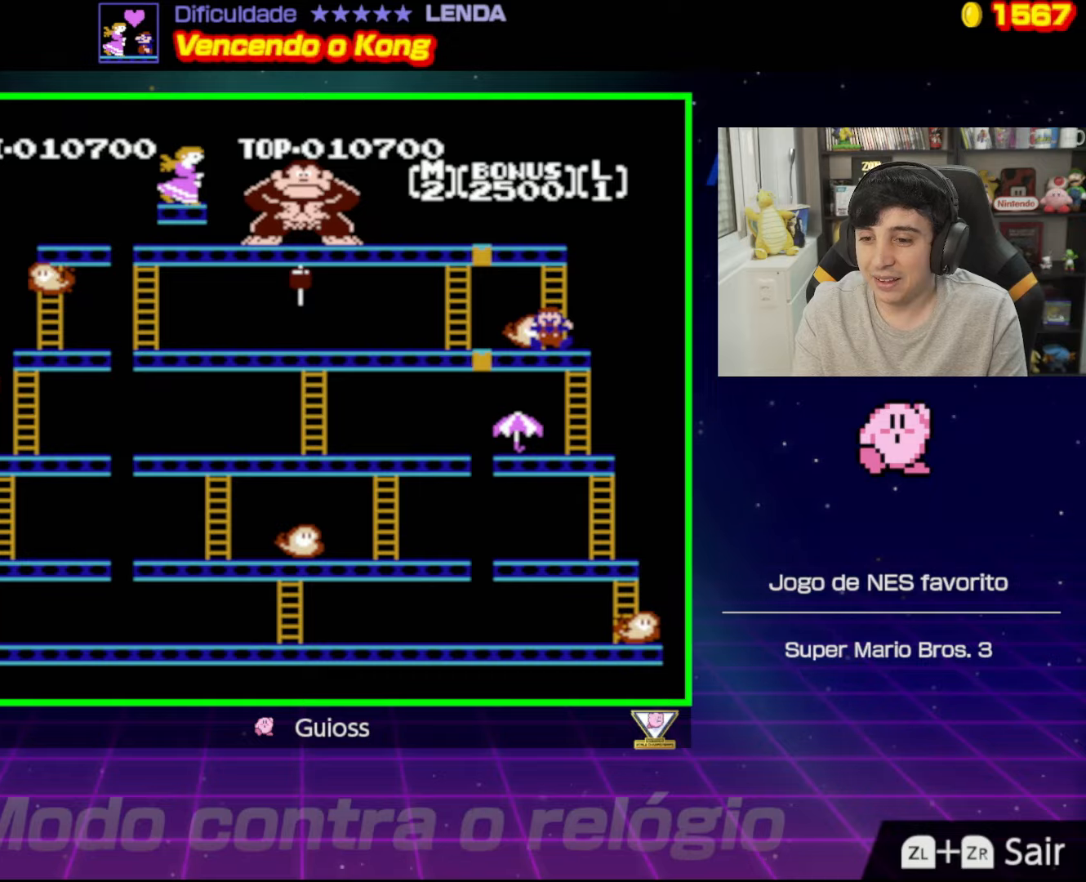
{"buttons": [], "events": []}
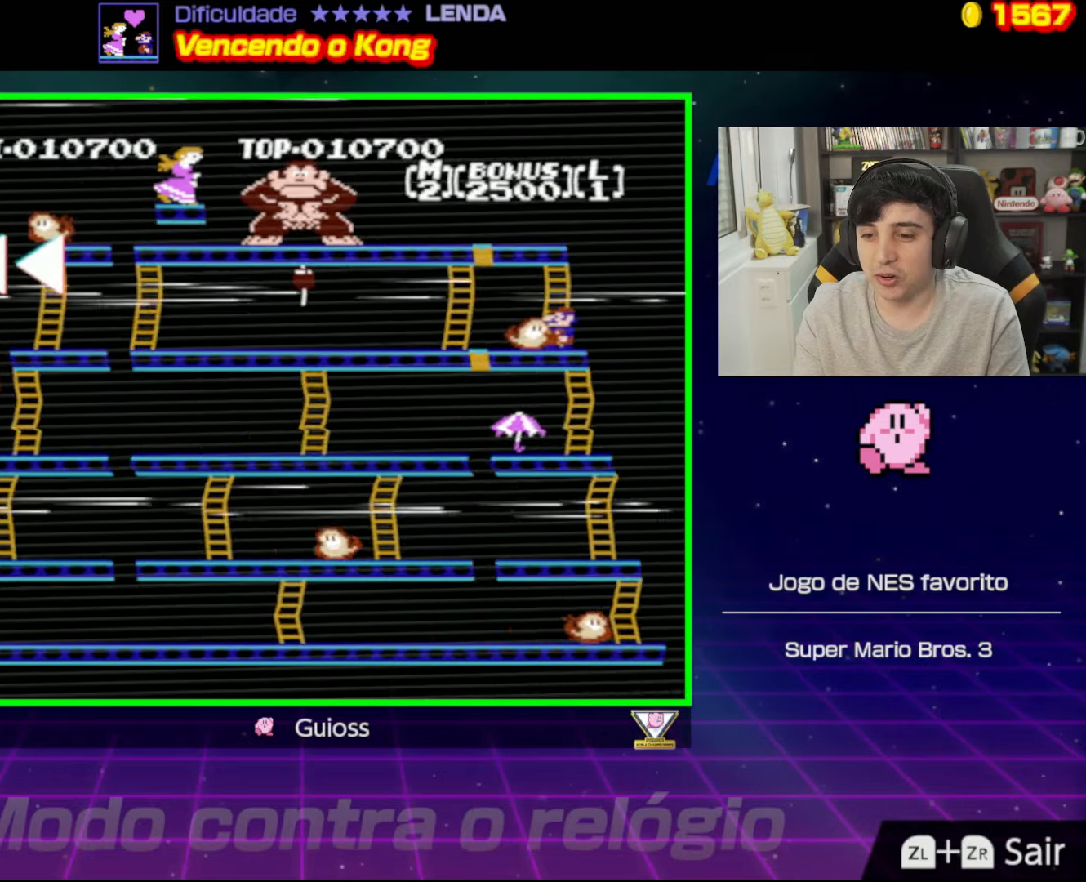
{"buttons": [], "events": [[167, "DPAD_LEFT", "down"], [234, "DPAD_LEFT", "up"]]}
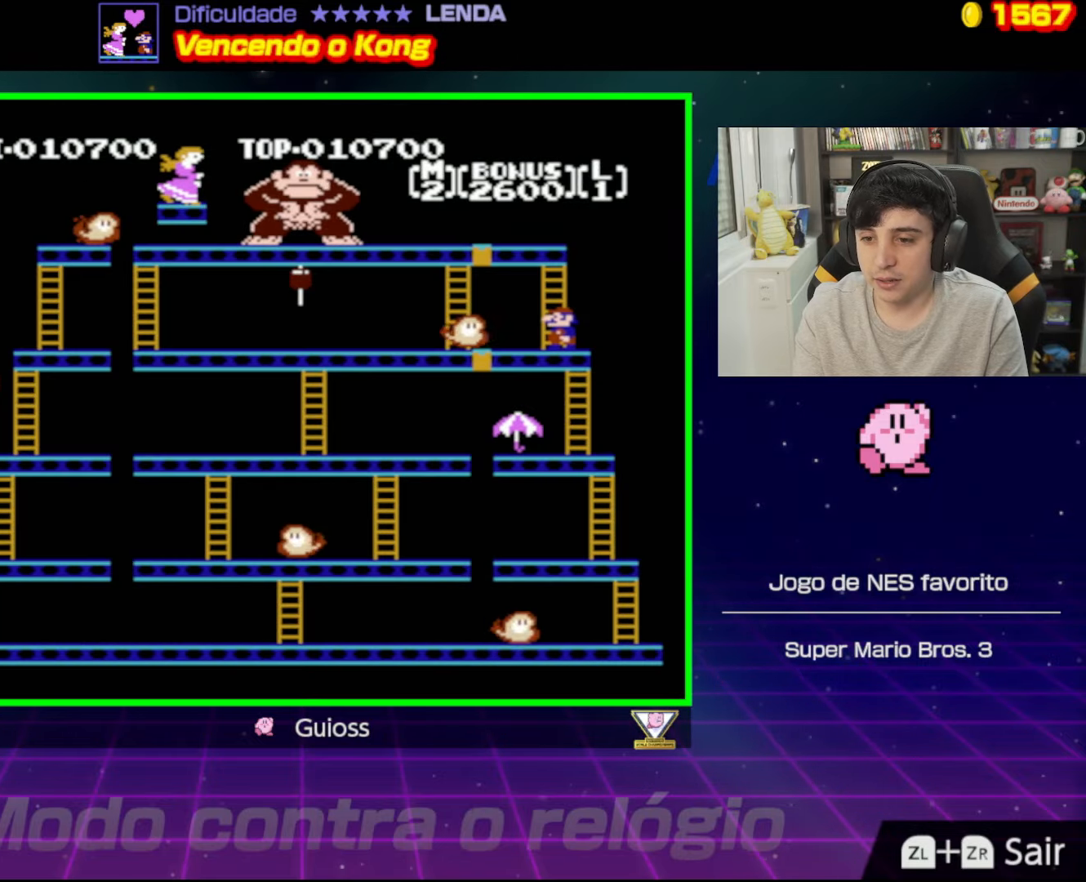
{"buttons": ["DPAD_UP"], "events": [[167, "DPAD_LEFT", "down"], [267, "DPAD_LEFT", "up"], [383, "DPAD_UP", "down"]]}
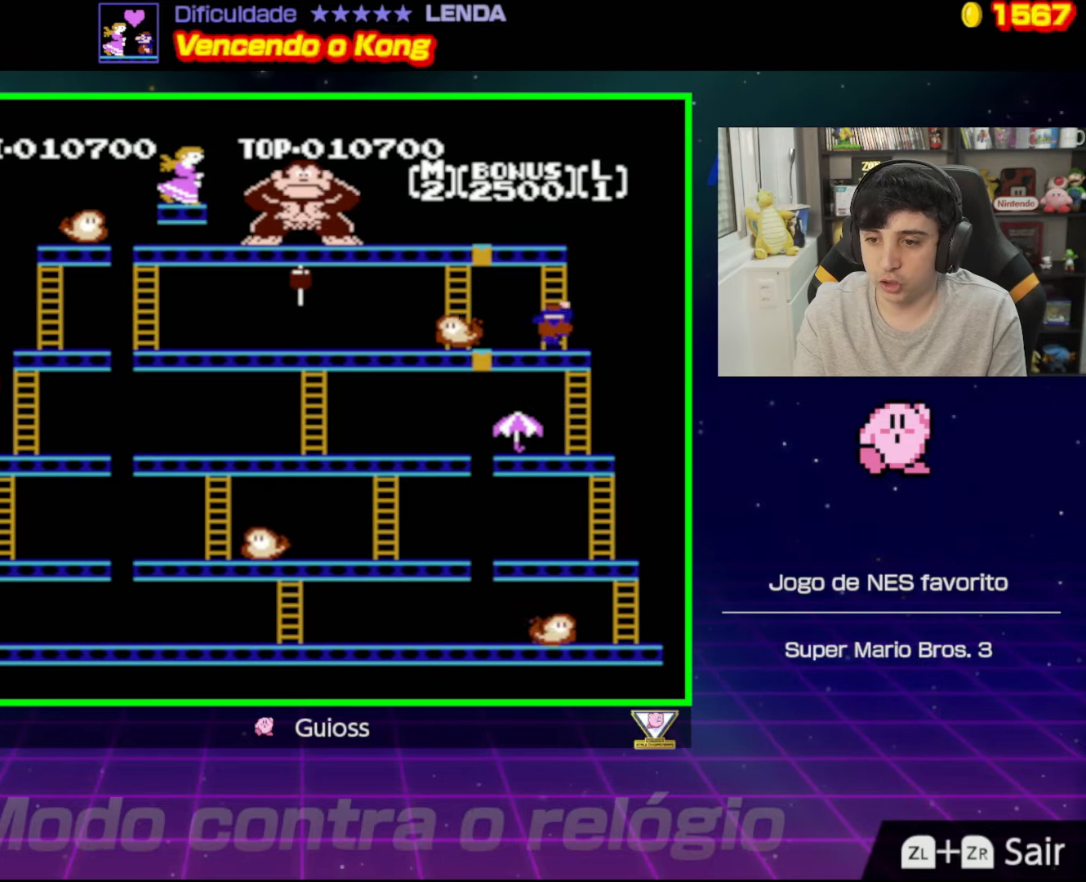
{"buttons": ["DPAD_UP"], "events": [[150, "DPAD_RIGHT", "down"], [184, "DPAD_UP", "up"], [217, "DPAD_UP", "down"], [234, "DPAD_RIGHT", "up"]]}
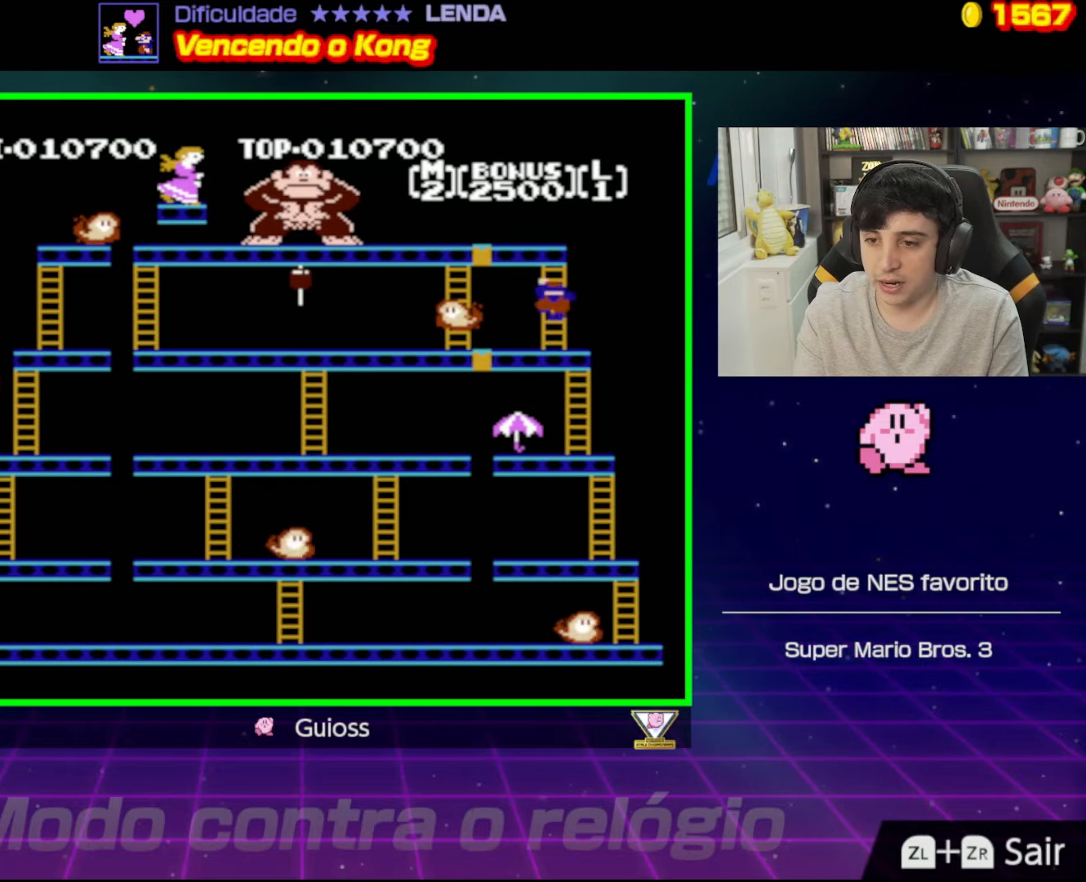
{"buttons": ["DPAD_UP"], "events": []}
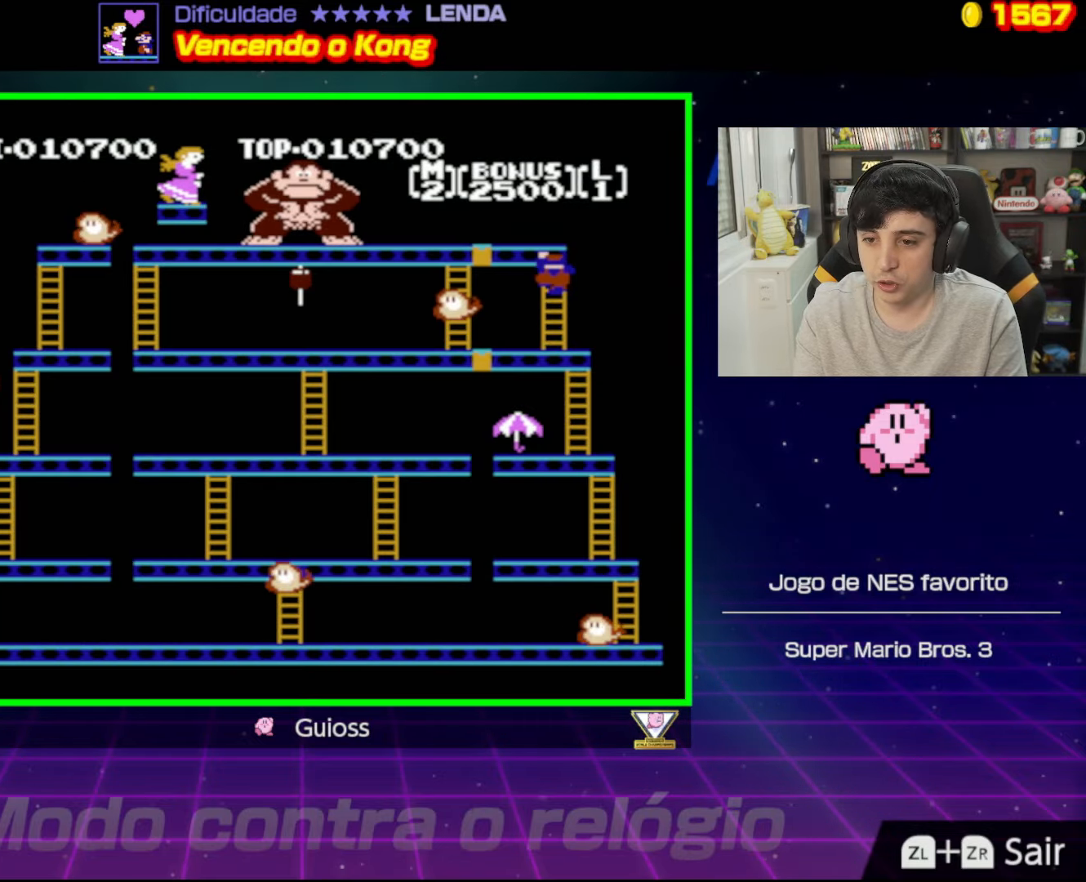
{"buttons": ["DPAD_UP"], "events": []}
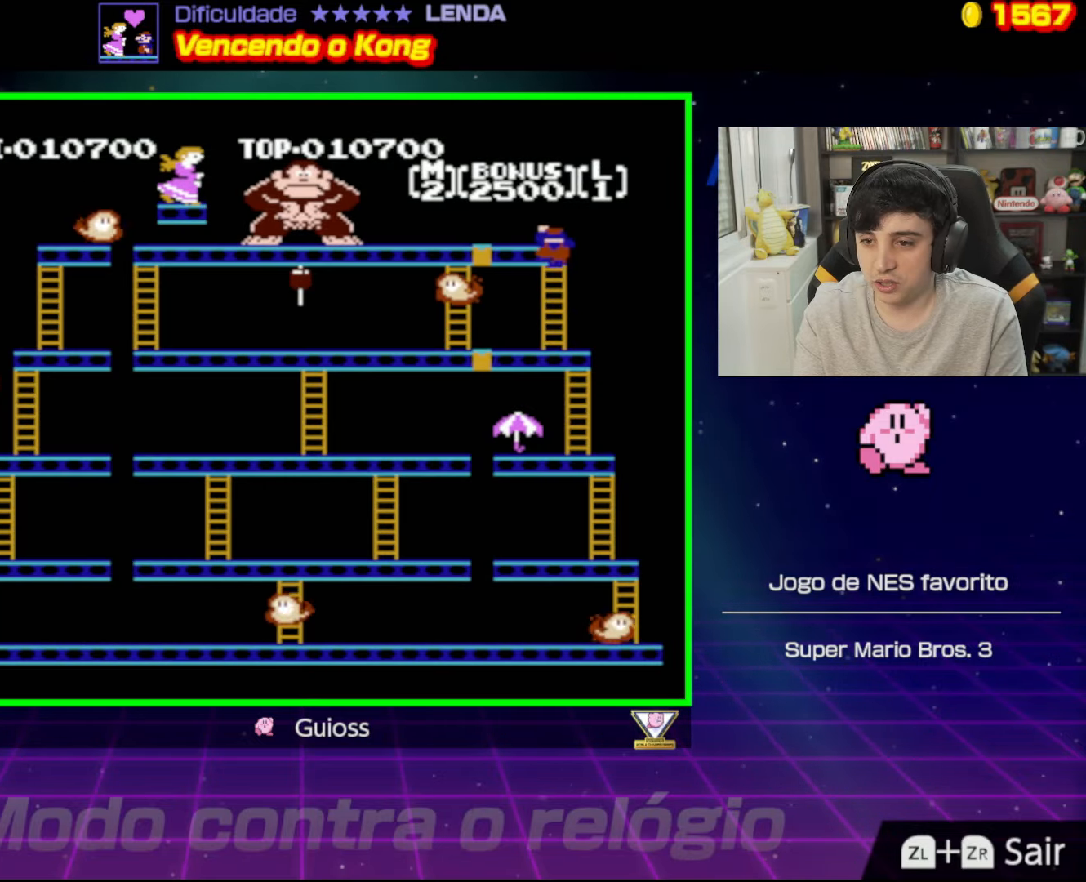
{"buttons": ["DPAD_LEFT"], "events": [[383, "DPAD_LEFT", "down"], [434, "DPAD_UP", "up"]]}
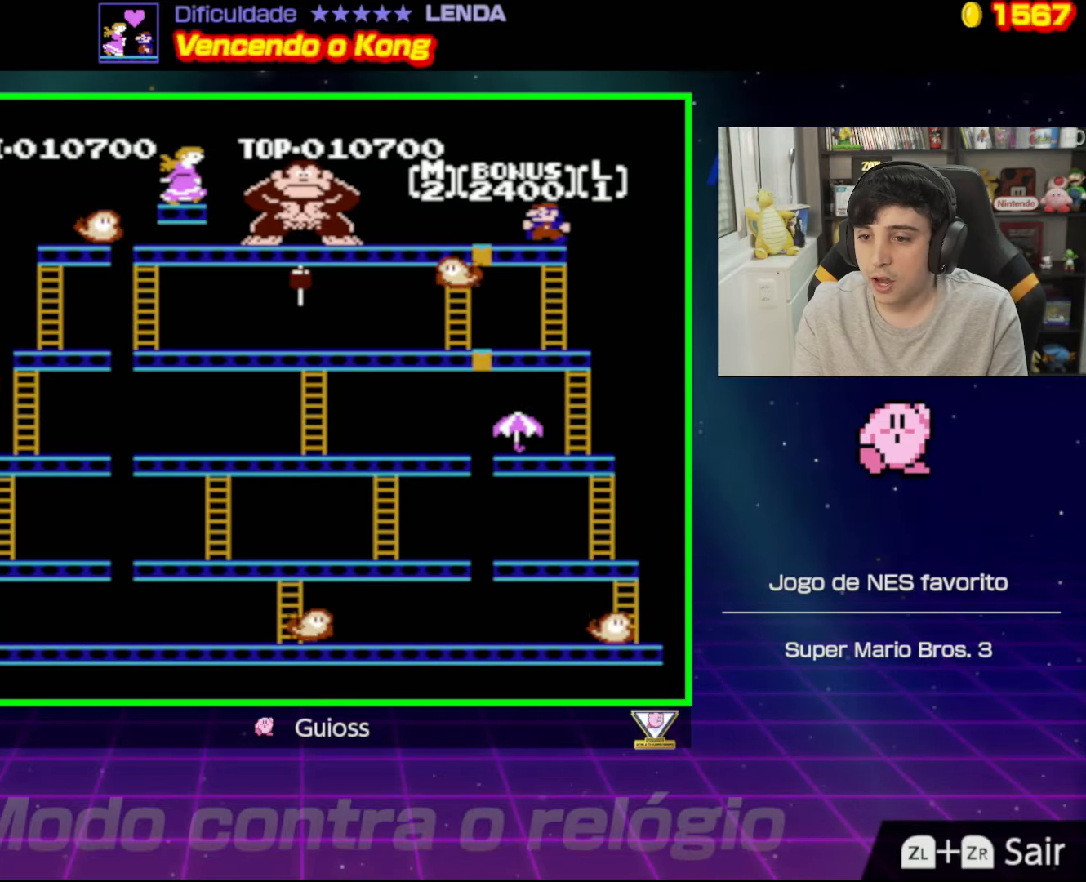
{"buttons": ["DPAD_LEFT"], "events": []}
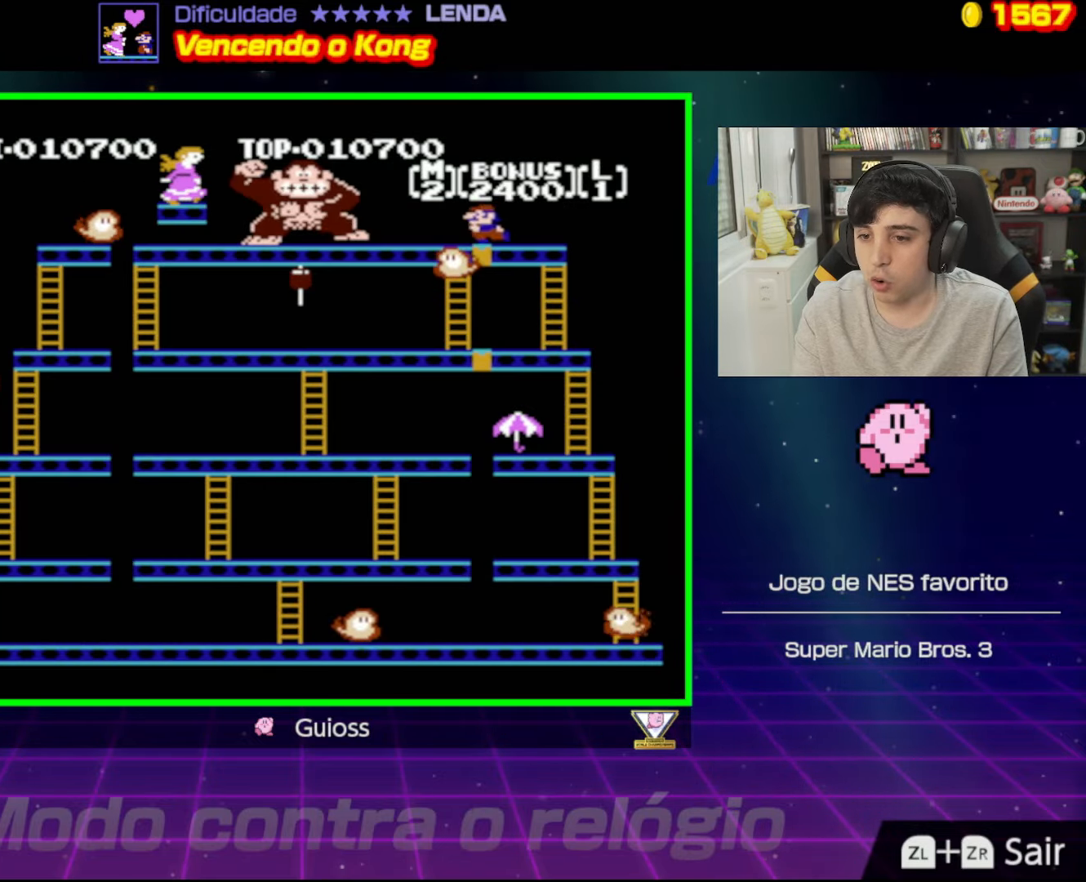
{"buttons": ["DPAD_RIGHT"], "events": [[16, "DPAD_LEFT", "up"], [50, "DPAD_RIGHT", "down"], [83, "A", "down"], [484, "A", "up"]]}
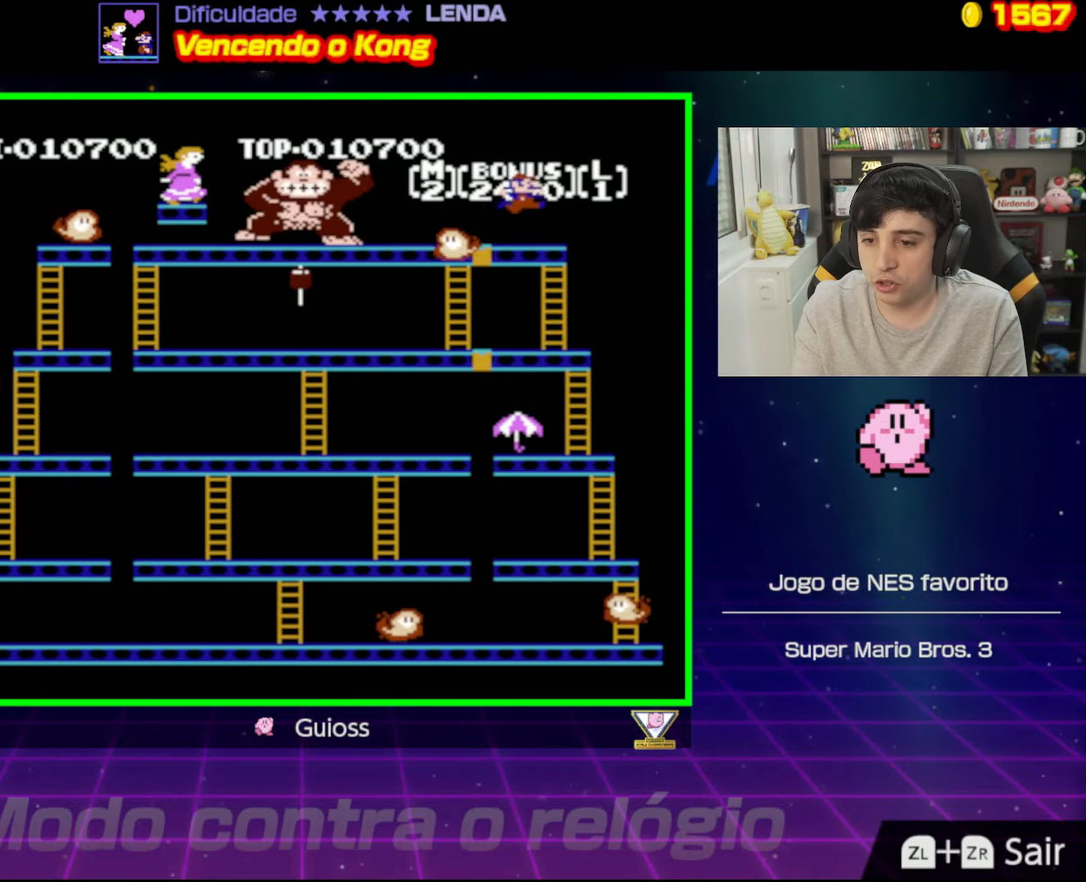
{"buttons": [], "events": [[217, "DPAD_DOWN", "down"], [351, "DPAD_DOWN", "up"], [351, "DPAD_RIGHT", "up"]]}
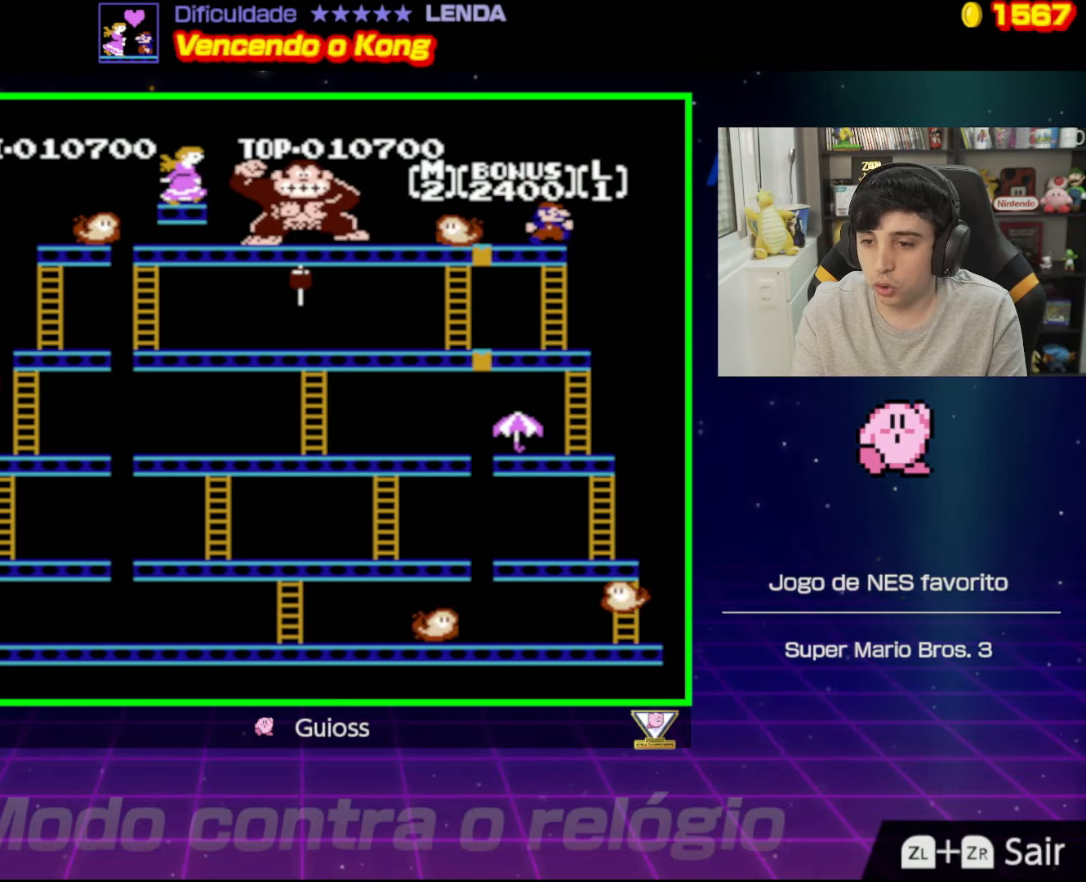
{"buttons": ["DPAD_DOWN"], "events": [[33, "DPAD_DOWN", "down"]]}
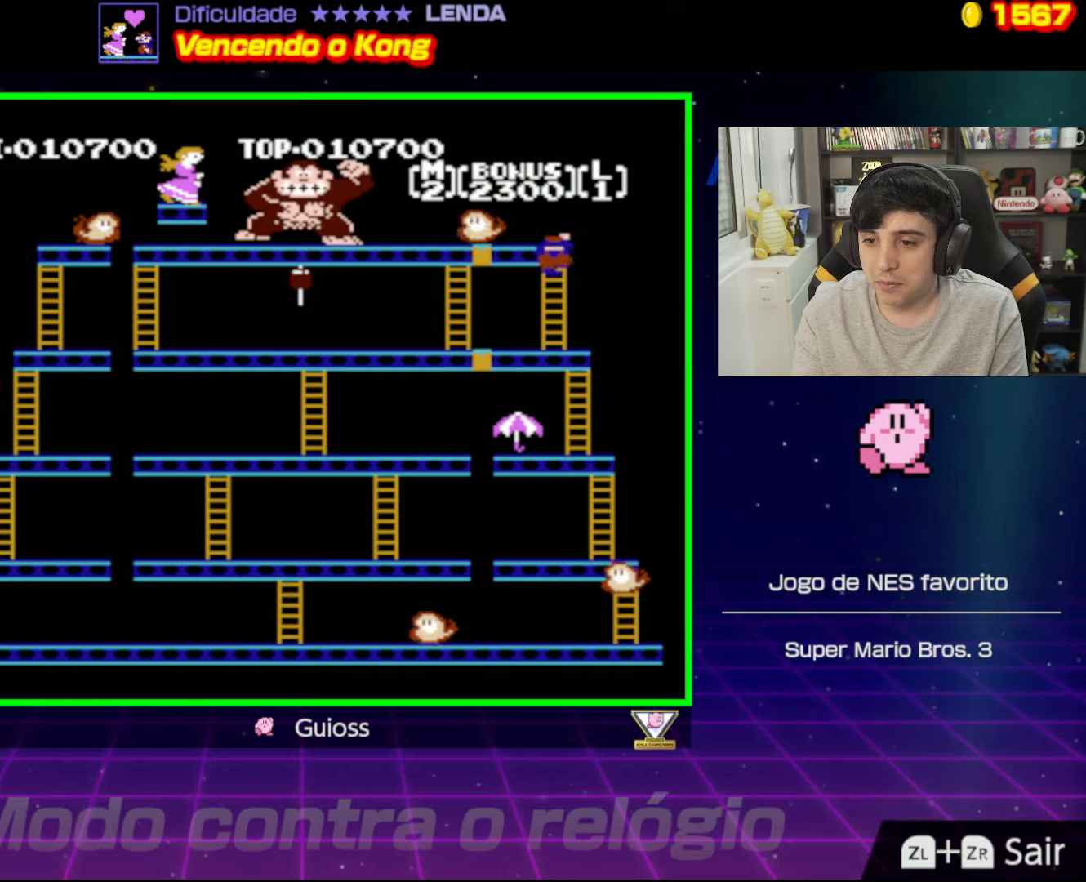
{"buttons": ["DPAD_DOWN"], "events": []}
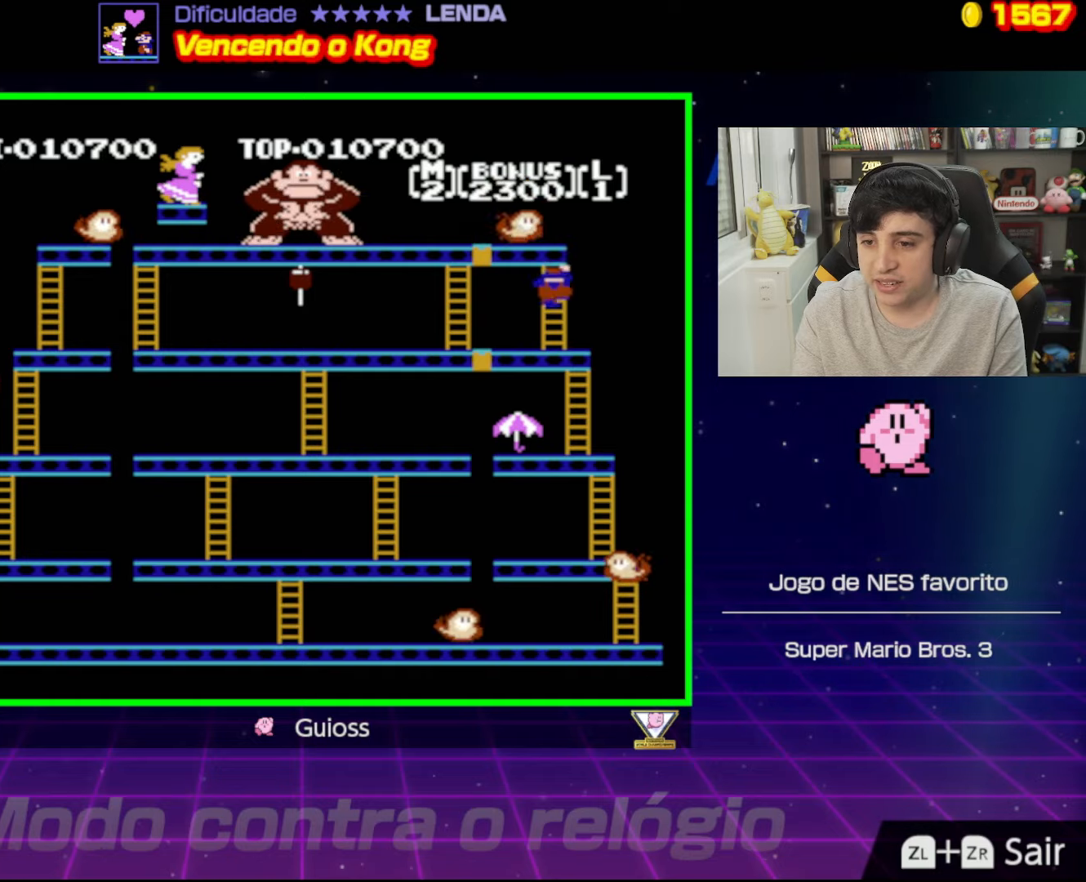
{"buttons": ["DPAD_LEFT"], "events": [[234, "A", "down"], [234, "DPAD_LEFT", "down"], [317, "DPAD_DOWN", "up"], [467, "A", "up"]]}
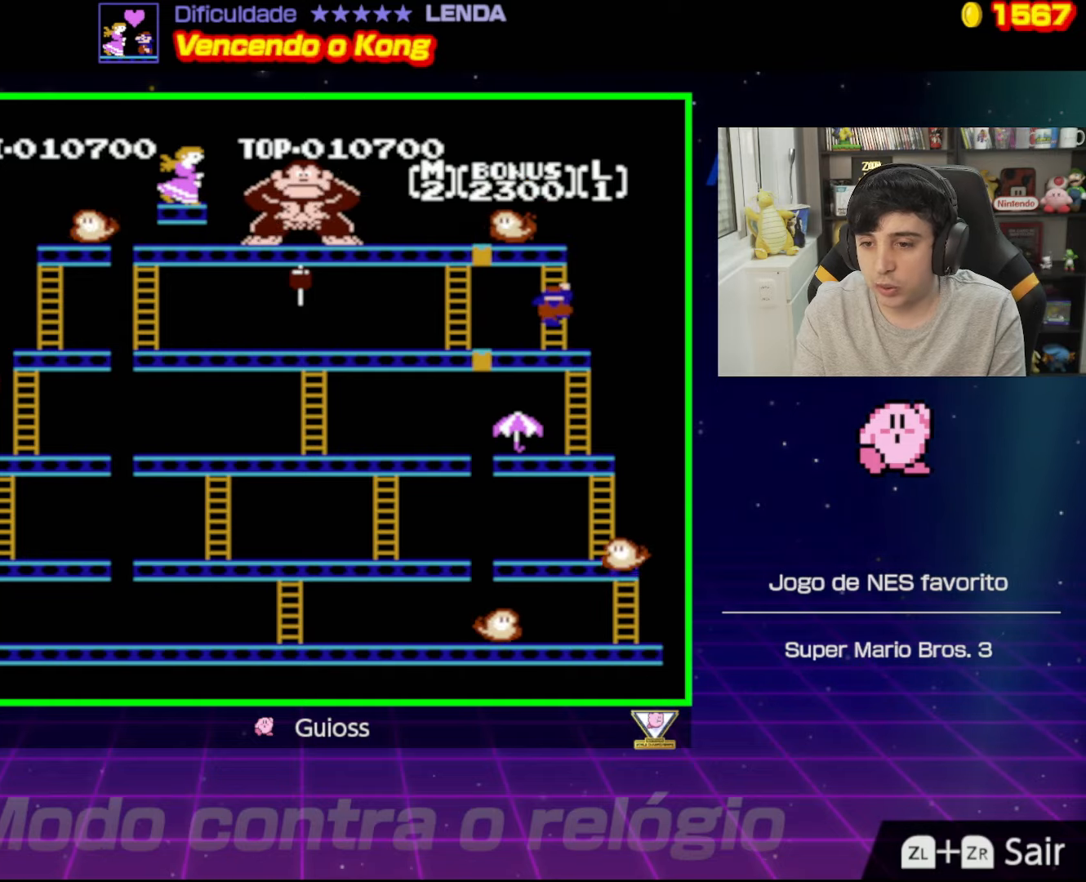
{"buttons": ["DPAD_DOWN"], "events": [[100, "DPAD_DOWN", "down"], [117, "DPAD_LEFT", "up"]]}
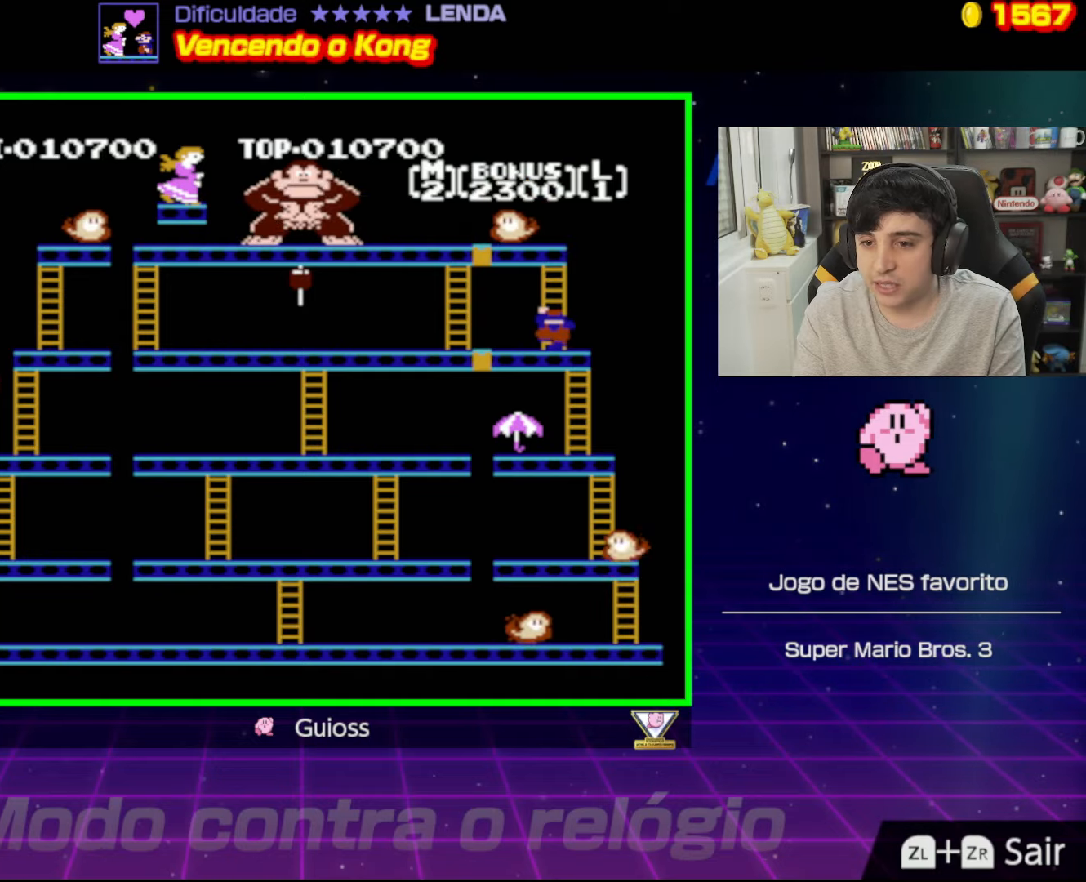
{"buttons": ["DPAD_DOWN"], "events": [[34, "DPAD_LEFT", "down"], [217, "DPAD_DOWN", "up"], [417, "DPAD_UP", "down"], [484, "DPAD_UP", "up"], [501, "DPAD_DOWN", "down"], [501, "DPAD_LEFT", "up"]]}
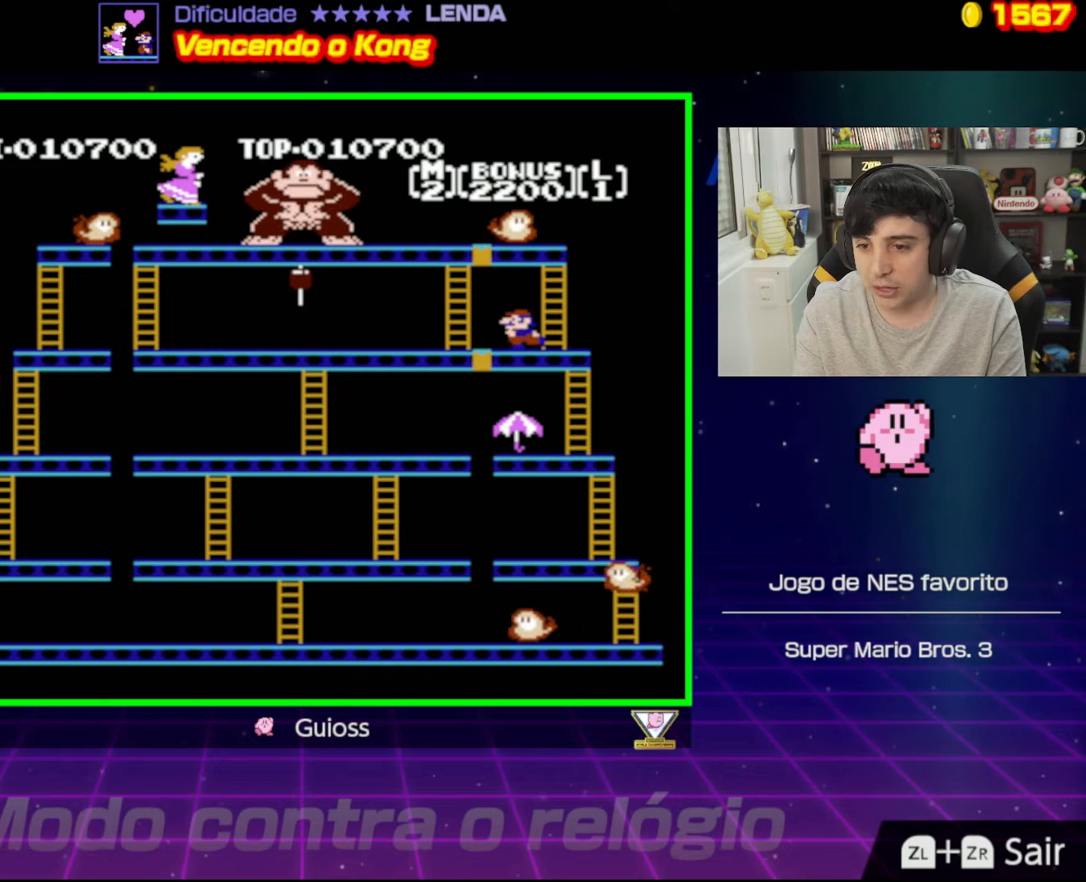
{"buttons": ["A", "DPAD_LEFT"], "events": [[16, "DPAD_LEFT", "down"], [66, "DPAD_DOWN", "up"], [367, "A", "down"]]}
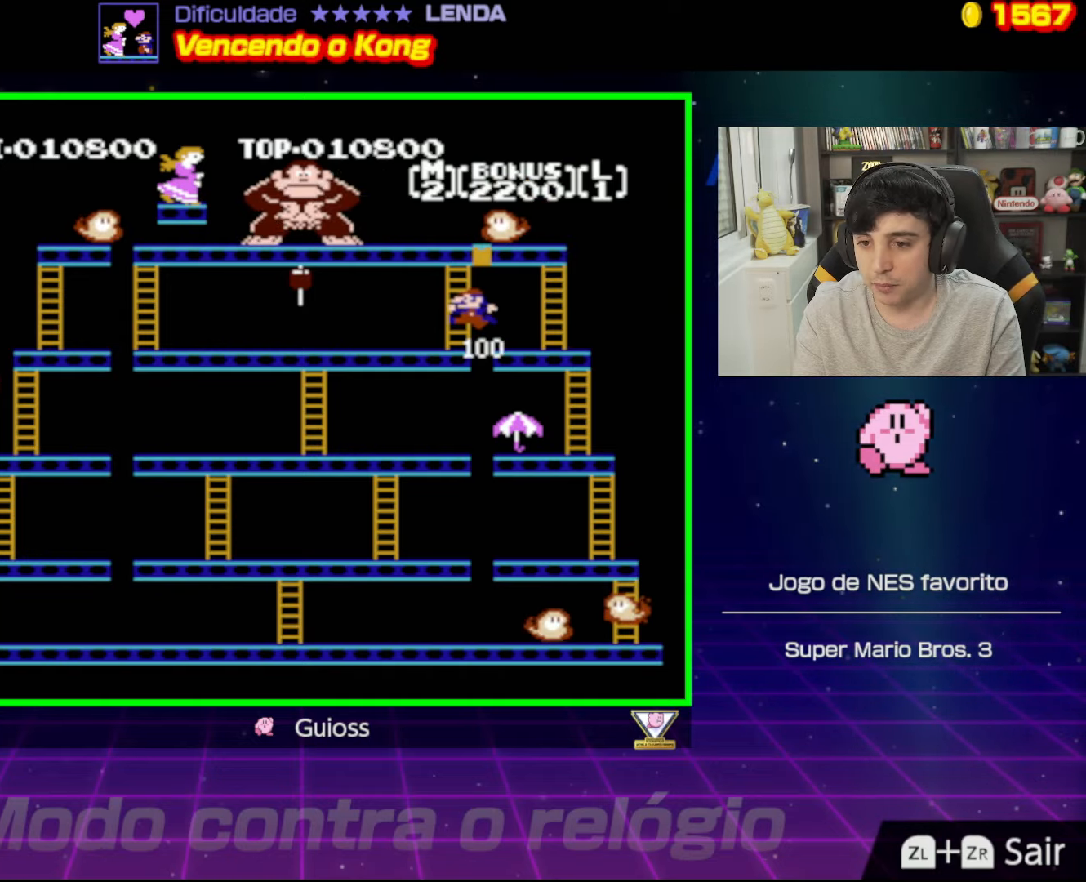
{"buttons": [], "events": [[100, "A", "up"], [284, "DPAD_LEFT", "up"]]}
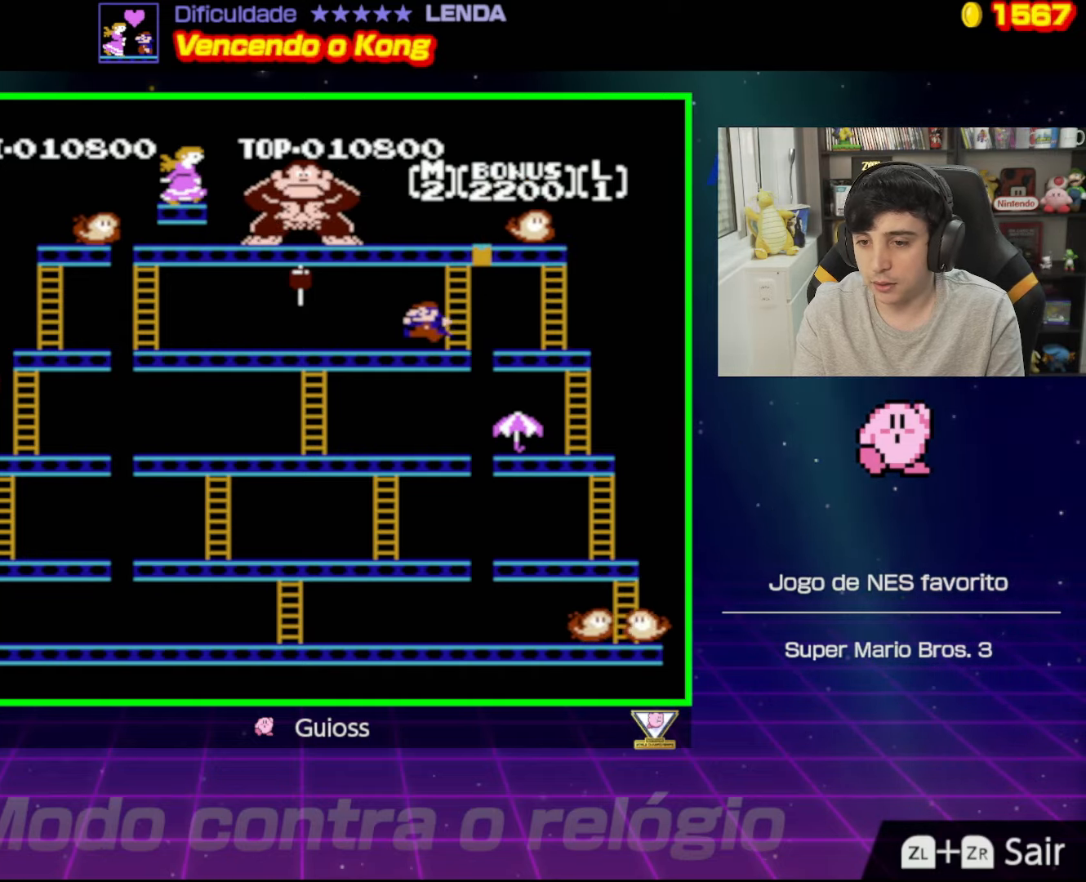
{"buttons": ["DPAD_UP"], "events": [[66, "DPAD_RIGHT", "down"], [300, "DPAD_RIGHT", "up"], [300, "DPAD_UP", "down"]]}
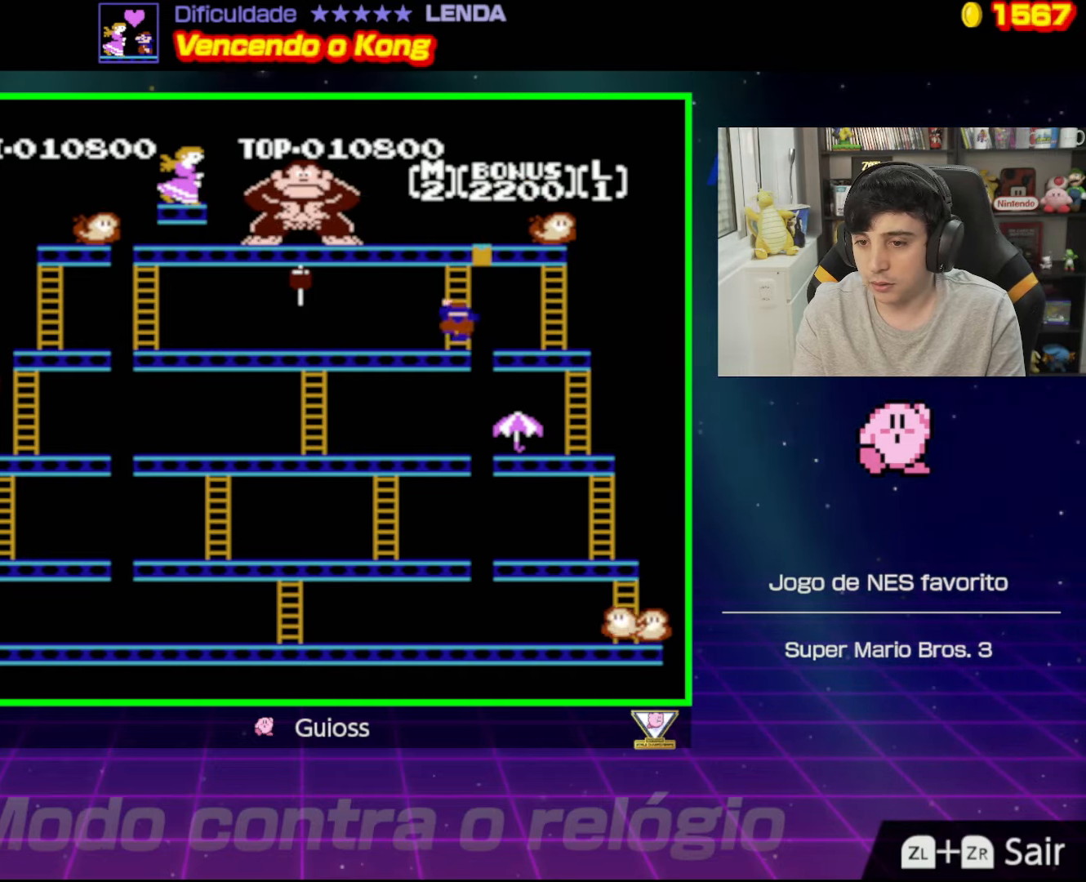
{"buttons": ["DPAD_UP"], "events": []}
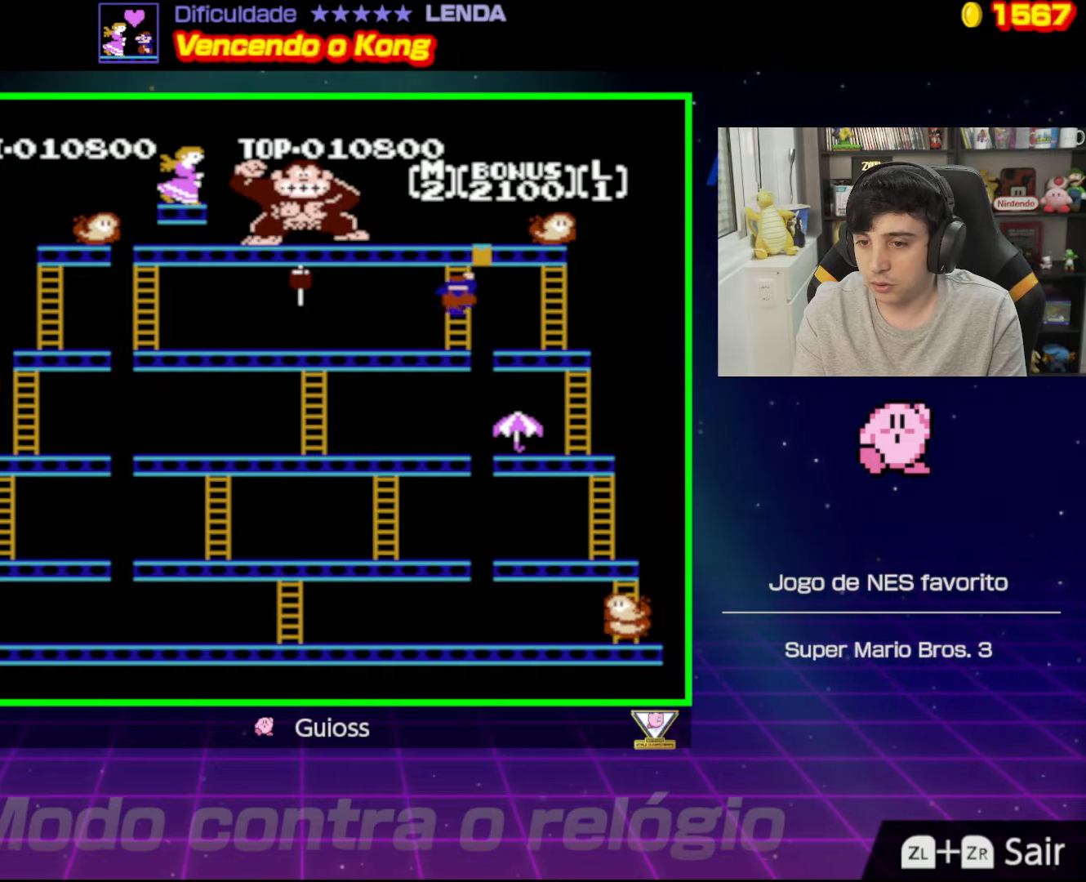
{"buttons": ["DPAD_UP"], "events": []}
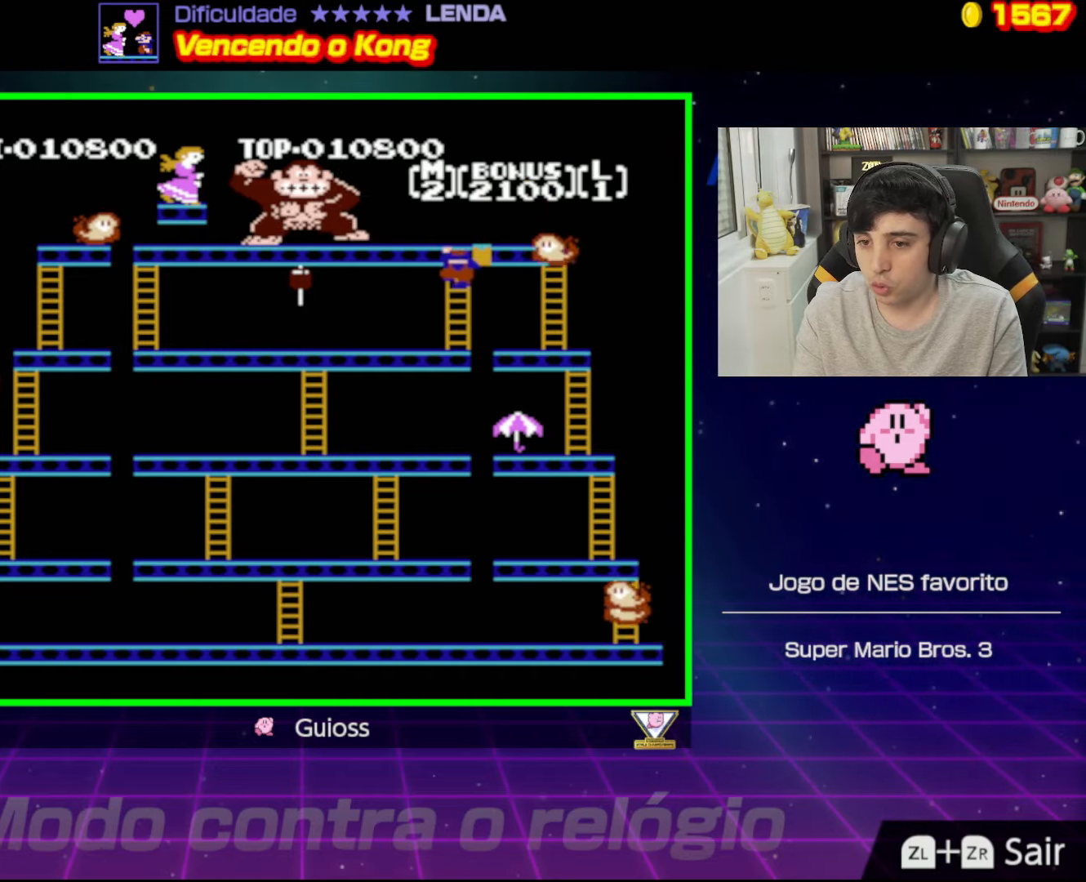
{"buttons": ["DPAD_UP"], "events": []}
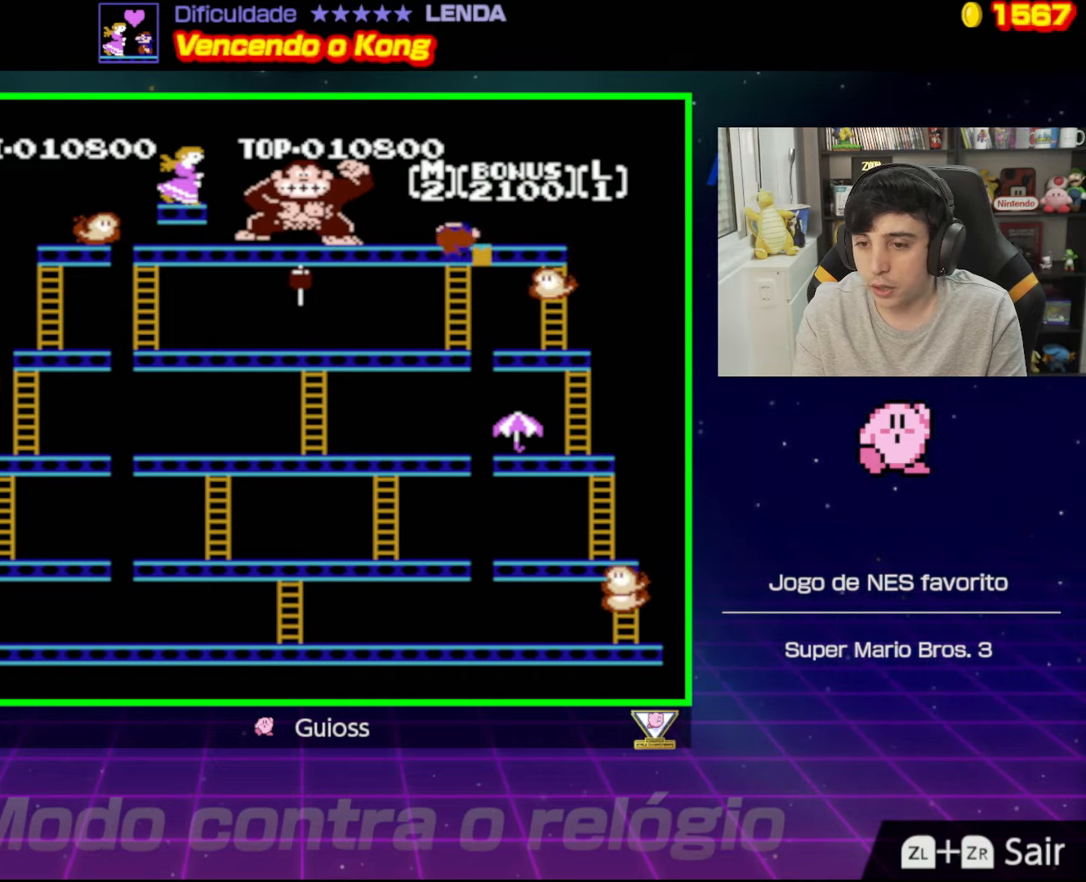
{"buttons": ["DPAD_RIGHT"], "events": [[384, "DPAD_RIGHT", "down"], [434, "DPAD_UP", "up"]]}
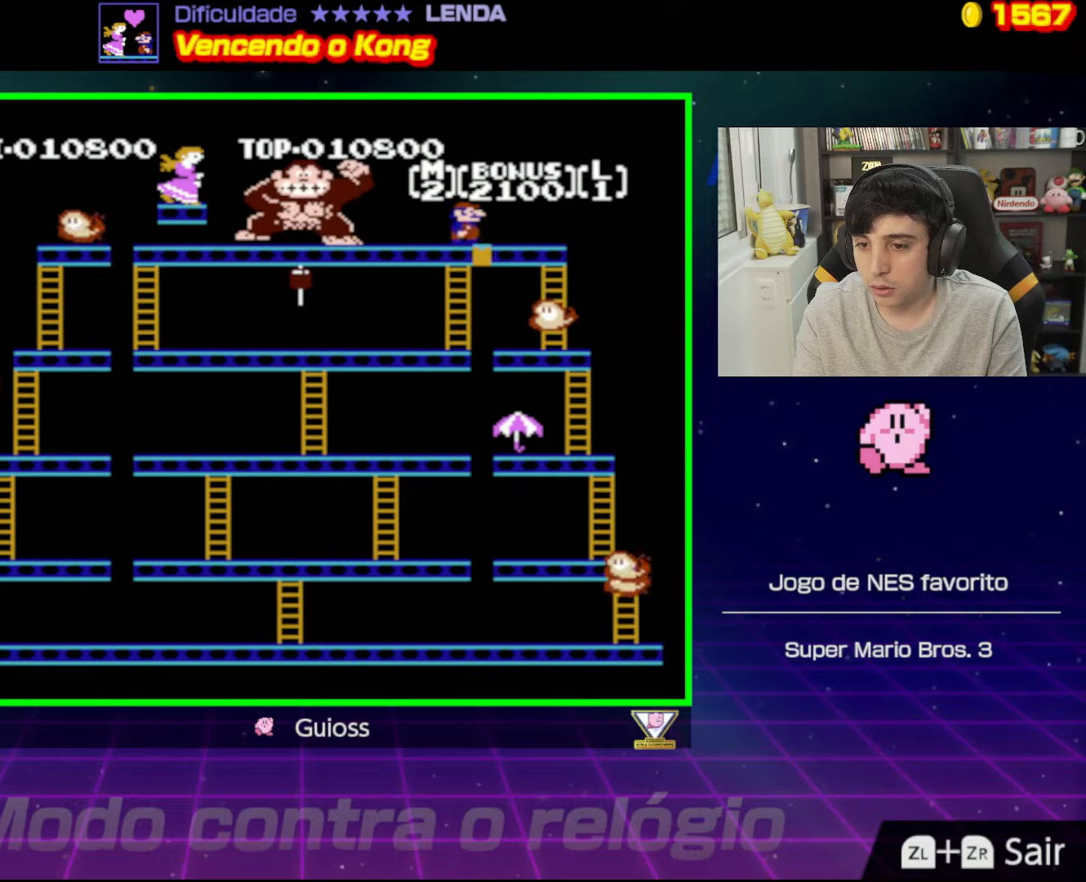
{"buttons": [], "events": [[50, "A", "down"], [234, "A", "up"], [384, "DPAD_RIGHT", "up"]]}
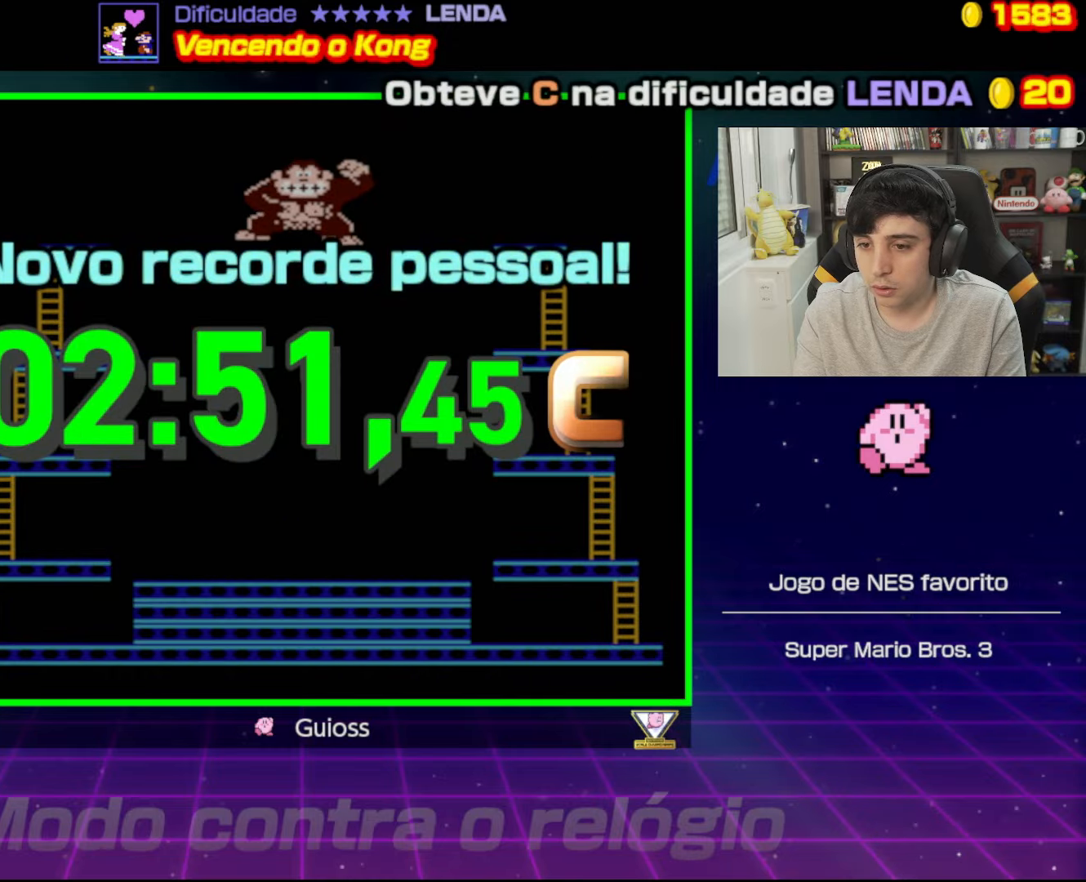
{"buttons": [], "events": []}